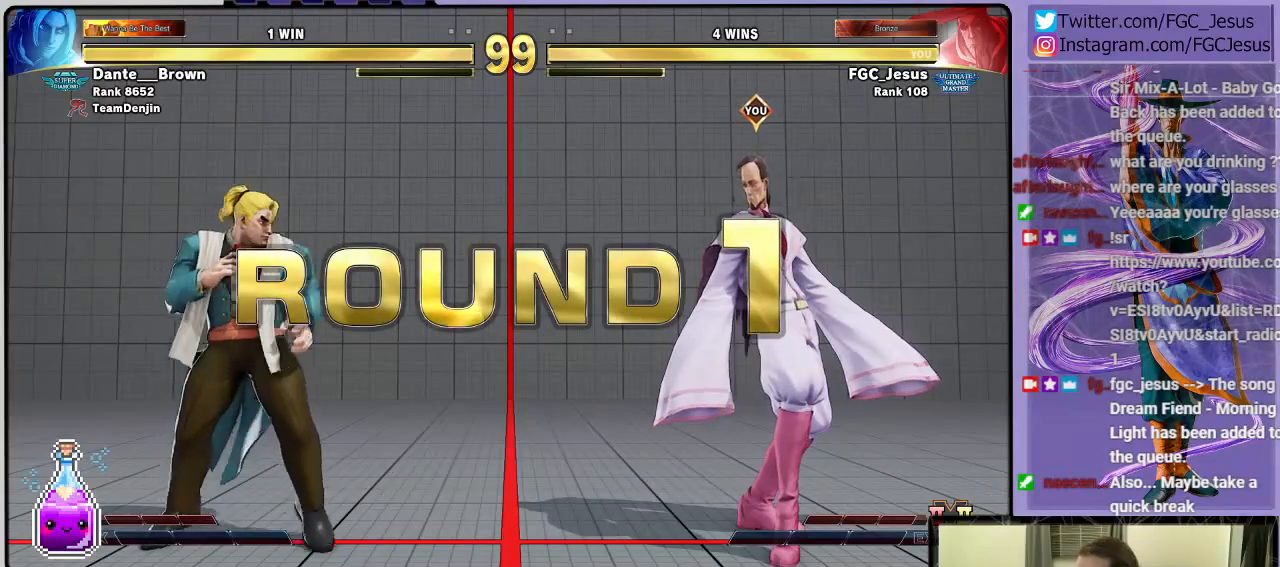
Gameplay with a controller (PlayStation layout); each line is a JSON object with the inputs held at the frame after it. "events" lists button and stick changes between this image and that frame as [ms after this image, input, new state], when the widget could be followed in between.
{"buttons": [], "left_stick": "center", "right_stick": "center", "events": []}
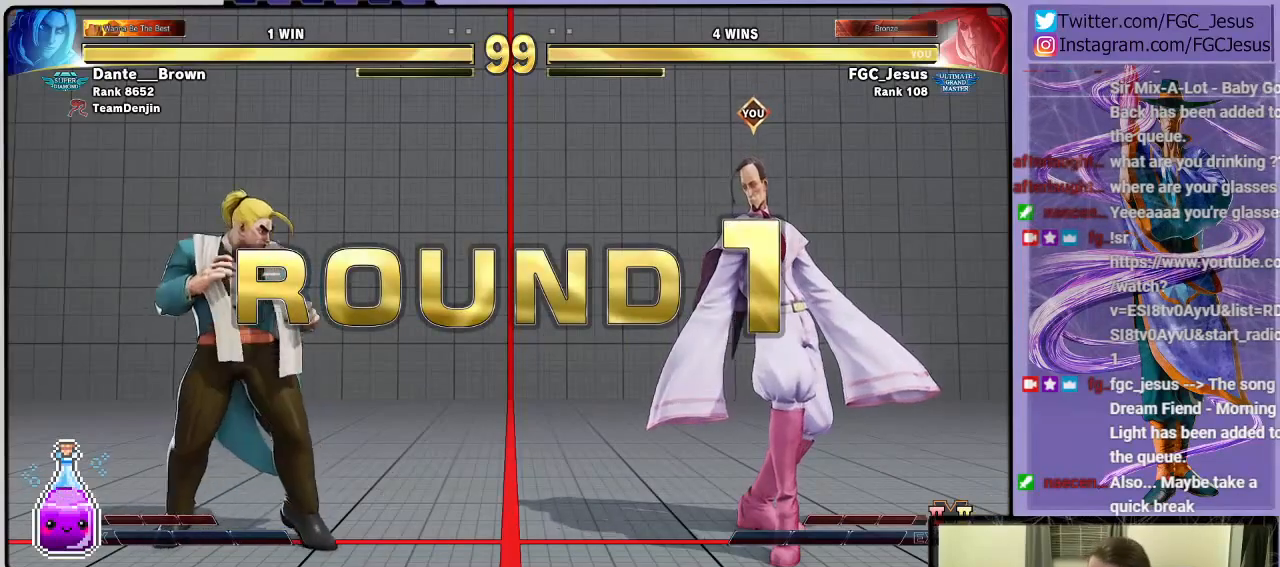
{"buttons": [], "left_stick": "center", "right_stick": "center", "events": []}
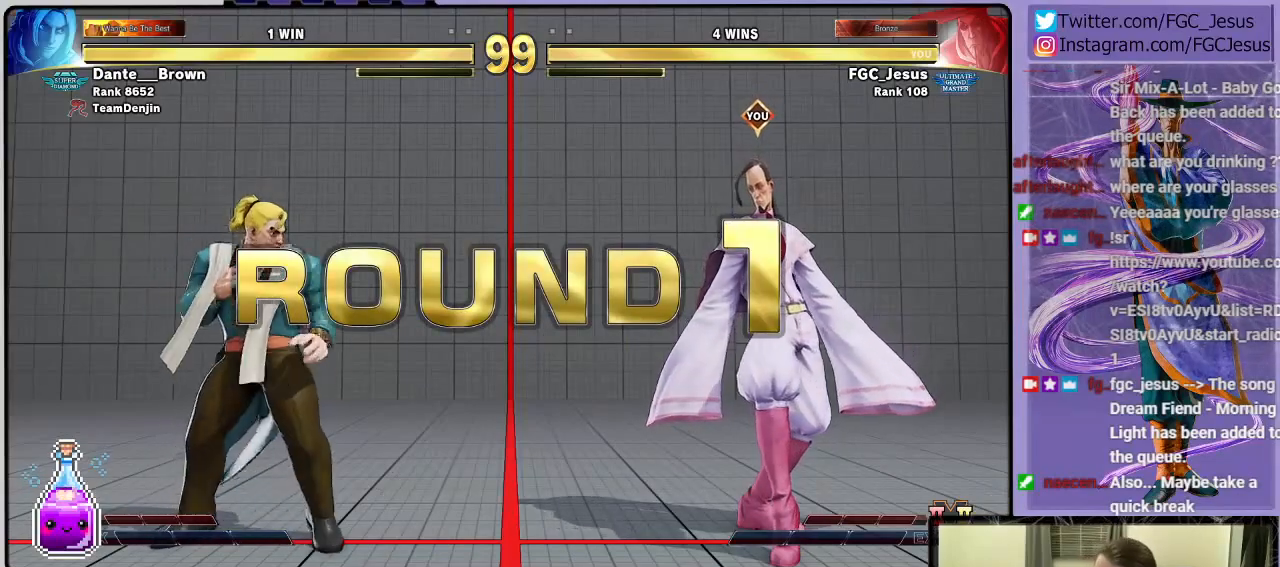
{"buttons": [], "left_stick": "center", "right_stick": "center", "events": []}
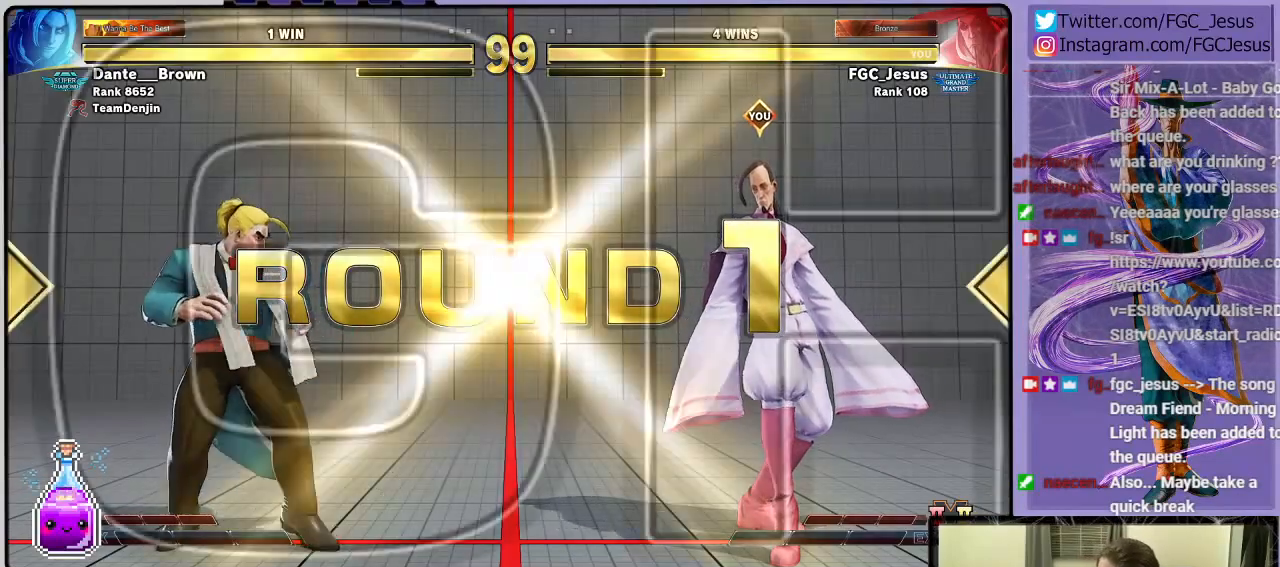
{"buttons": [], "left_stick": "center", "right_stick": "center", "events": []}
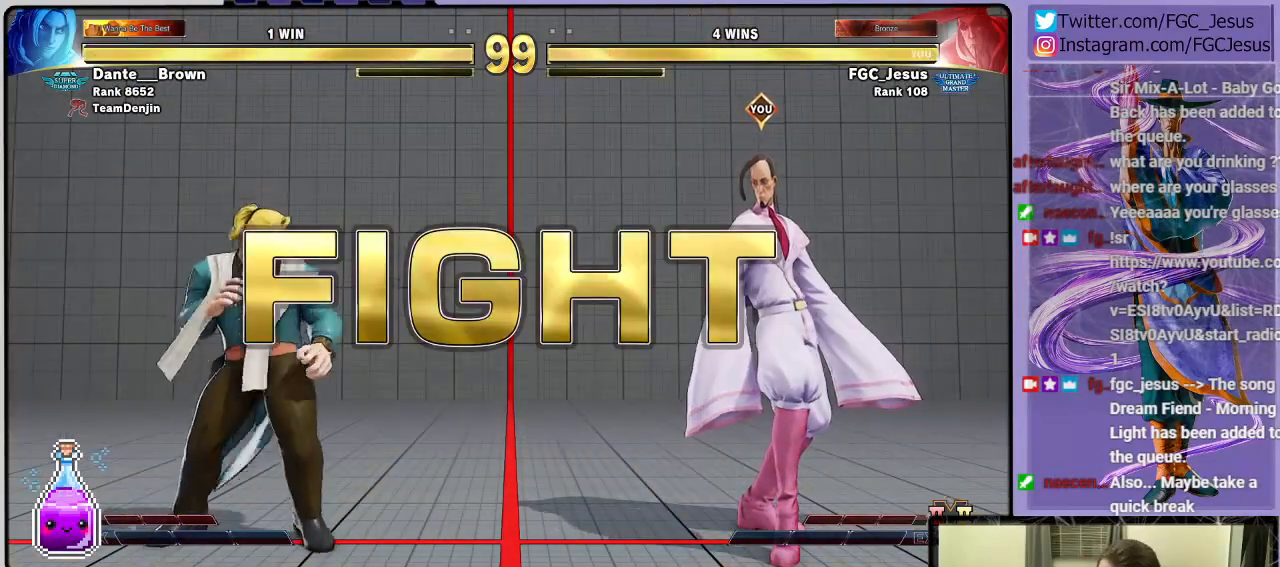
{"buttons": ["DPAD_RIGHT"], "left_stick": "center", "right_stick": "center", "events": [[500, "DPAD_RIGHT", "down"]]}
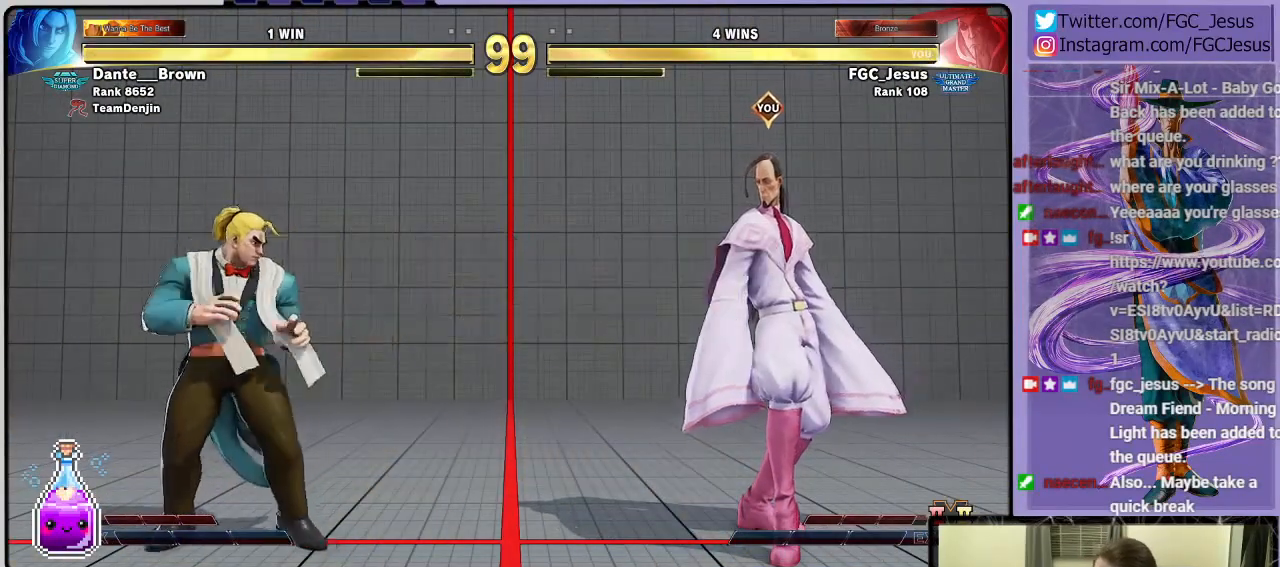
{"buttons": ["DPAD_LEFT"], "left_stick": "center", "right_stick": "center", "events": [[67, "DPAD_RIGHT", "up"], [100, "DPAD_RIGHT", "down"], [234, "DPAD_RIGHT", "up"], [501, "DPAD_LEFT", "down"]]}
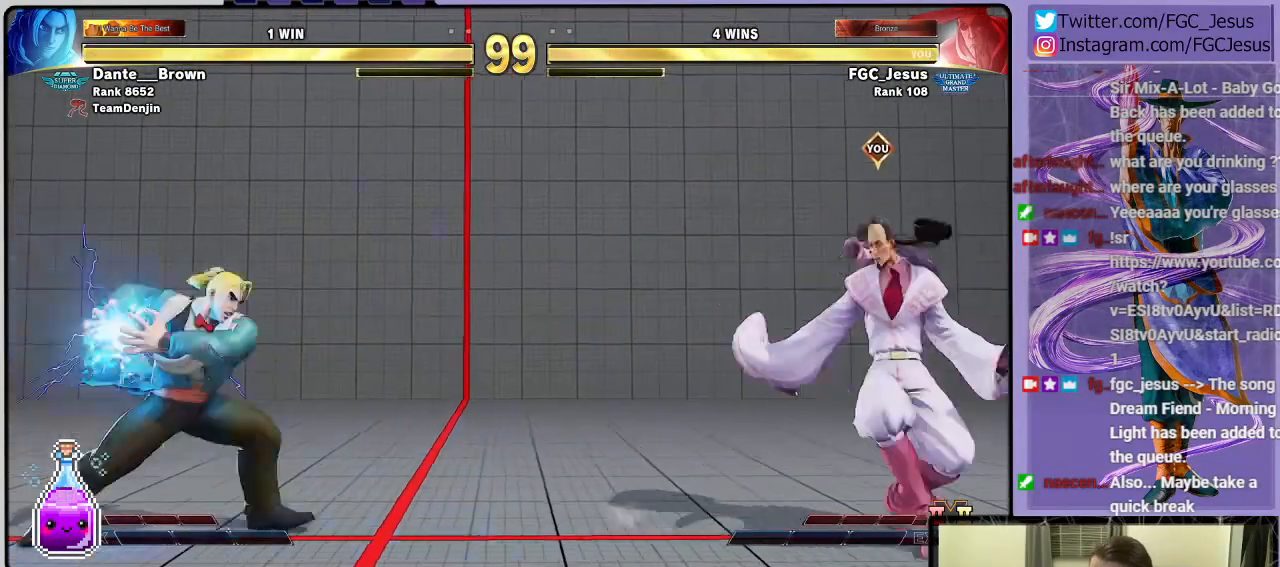
{"buttons": ["DPAD_DOWN", "DPAD_RIGHT"], "left_stick": "center", "right_stick": "center", "events": [[167, "DPAD_DOWN", "down"], [200, "DPAD_DOWN", "up"], [200, "DPAD_LEFT", "up"], [267, "DPAD_DOWN", "down"], [267, "DPAD_LEFT", "down"], [300, "DPAD_DOWN", "up"], [300, "R2", "down"], [400, "DPAD_LEFT", "up"], [434, "R2", "up"], [467, "DPAD_RIGHT", "down"], [500, "DPAD_DOWN", "down"]]}
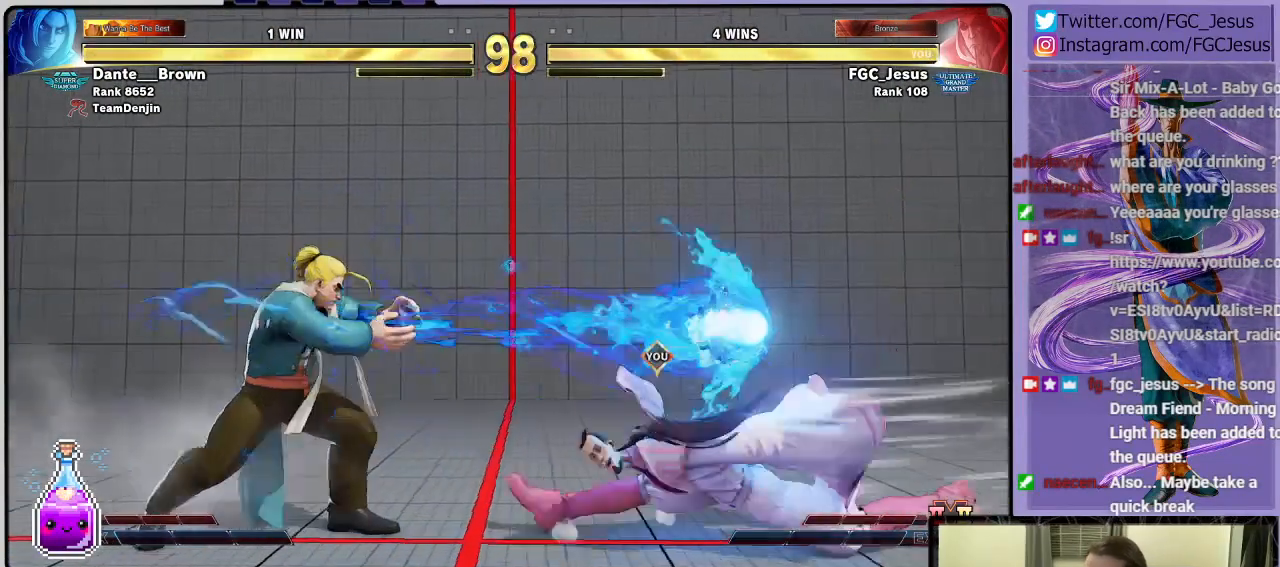
{"buttons": ["DPAD_DOWN", "DPAD_RIGHT"], "left_stick": "center", "right_stick": "center", "events": [[301, "SQUARE", "down"], [434, "SQUARE", "up"]]}
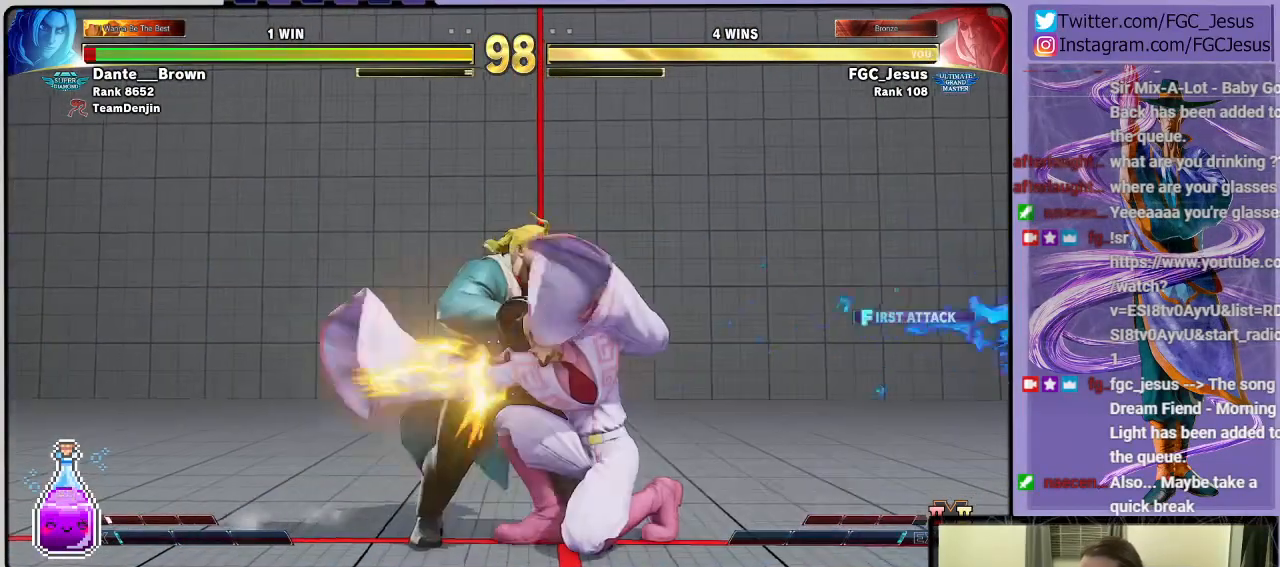
{"buttons": ["DPAD_RIGHT"], "left_stick": "center", "right_stick": "center", "events": [[100, "DPAD_DOWN", "up"], [167, "CROSS", "down"], [167, "SQUARE", "down"], [367, "CROSS", "up"], [367, "SQUARE", "up"]]}
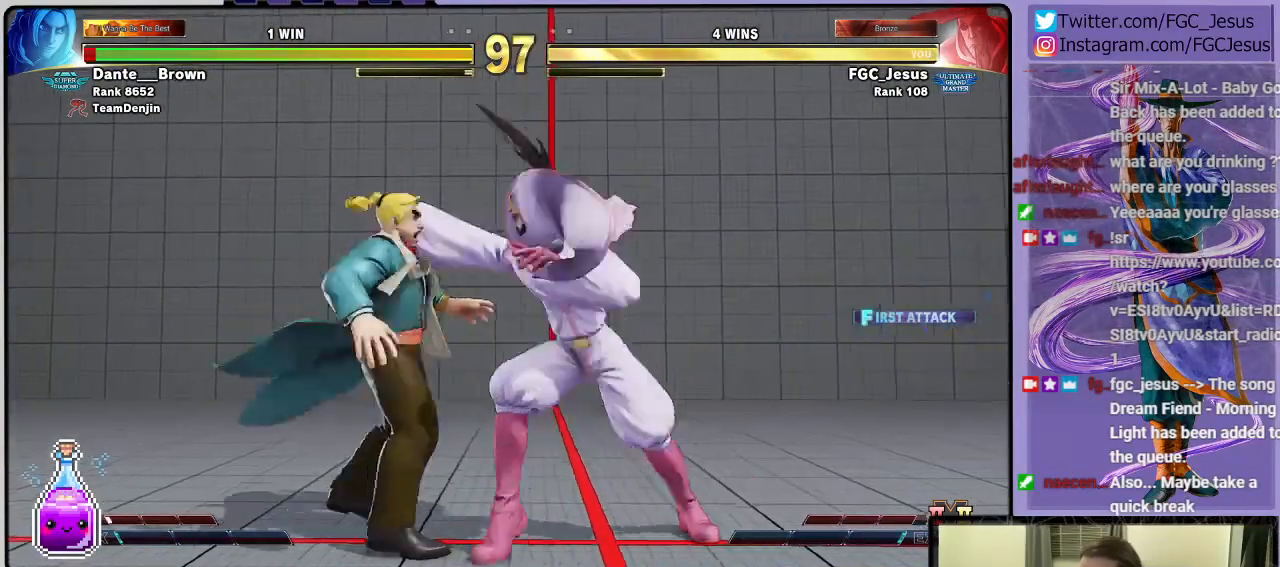
{"buttons": [], "left_stick": "center", "right_stick": "center", "events": [[100, "DPAD_RIGHT", "up"]]}
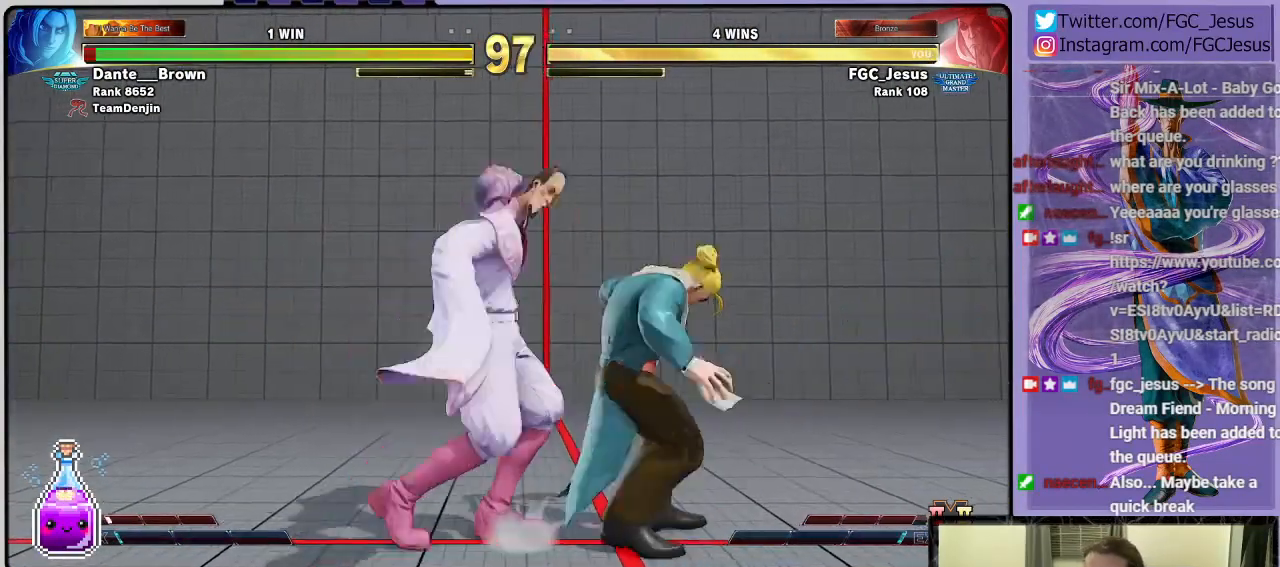
{"buttons": [], "left_stick": "center", "right_stick": "center", "events": []}
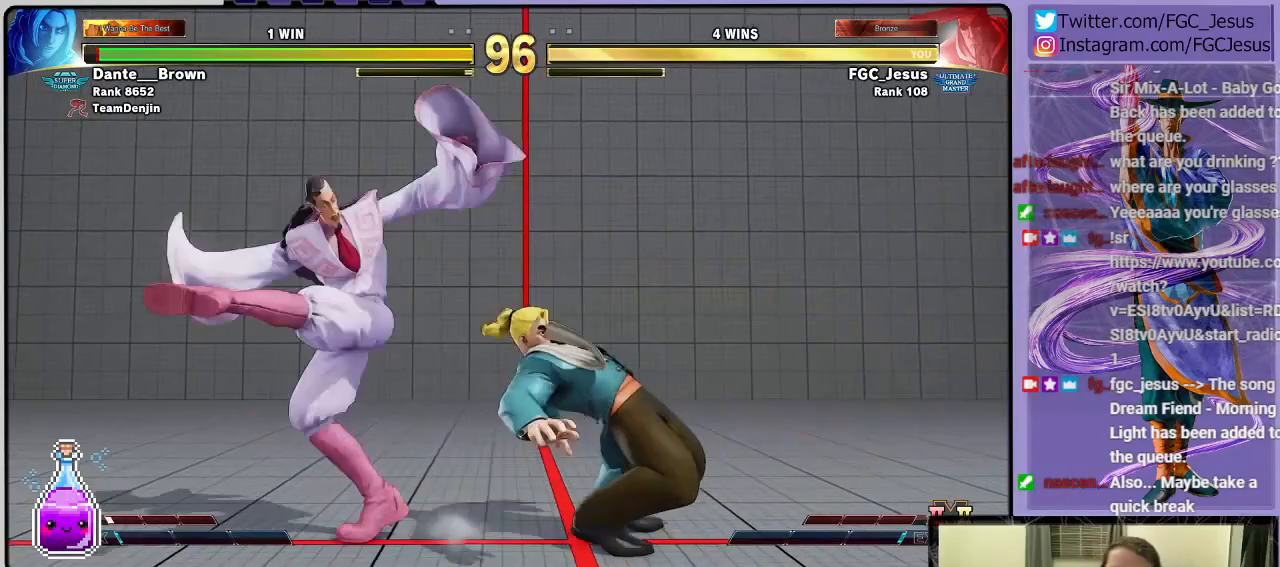
{"buttons": ["DPAD_LEFT"], "left_stick": "center", "right_stick": "center", "events": [[401, "DPAD_LEFT", "down"]]}
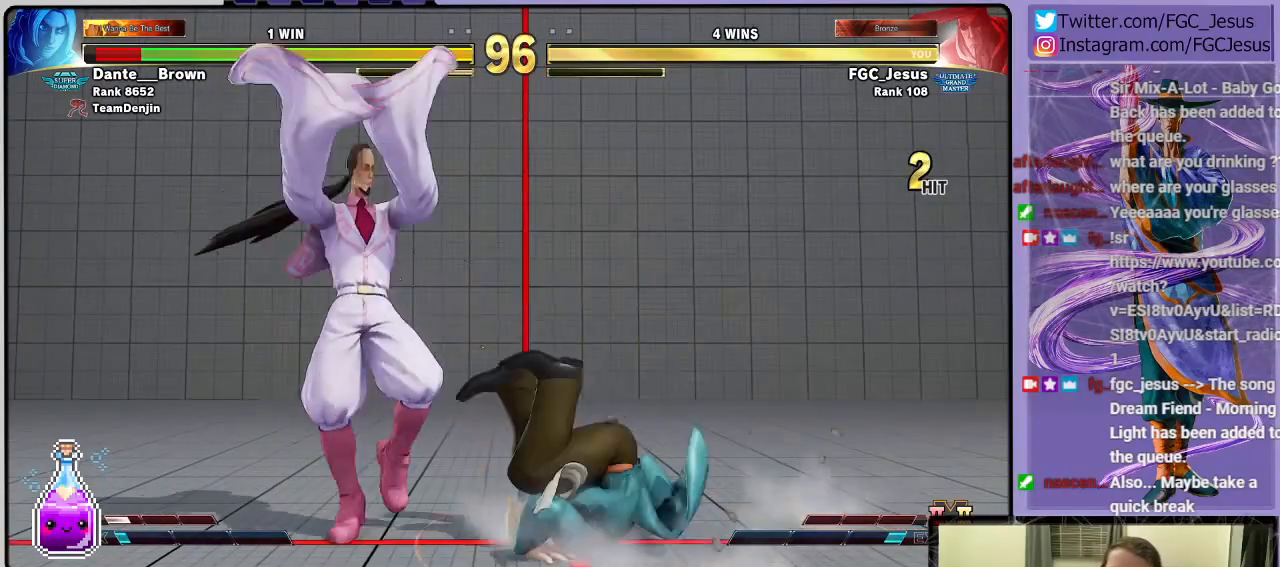
{"buttons": ["R1"], "left_stick": "center", "right_stick": "center", "events": [[233, "DPAD_LEFT", "up"], [467, "R1", "down"]]}
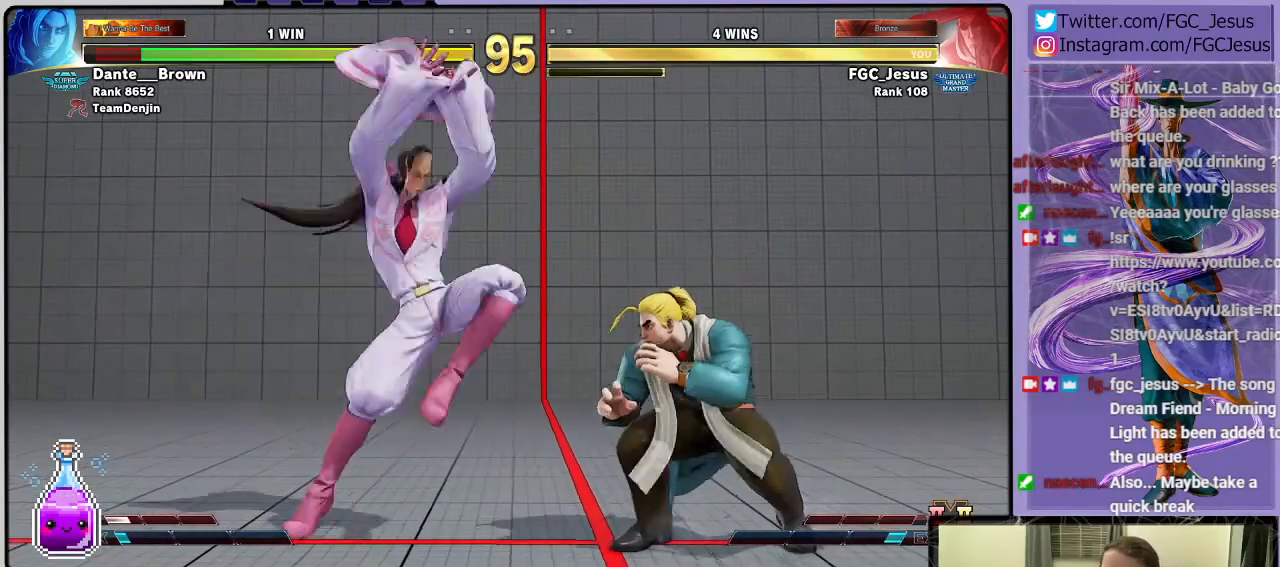
{"buttons": ["CIRCLE", "DPAD_DOWN", "DPAD_LEFT"], "left_stick": "center", "right_stick": "center", "events": [[67, "DPAD_LEFT", "down"], [67, "R1", "up"], [100, "DPAD_DOWN", "down"], [367, "CIRCLE", "down"]]}
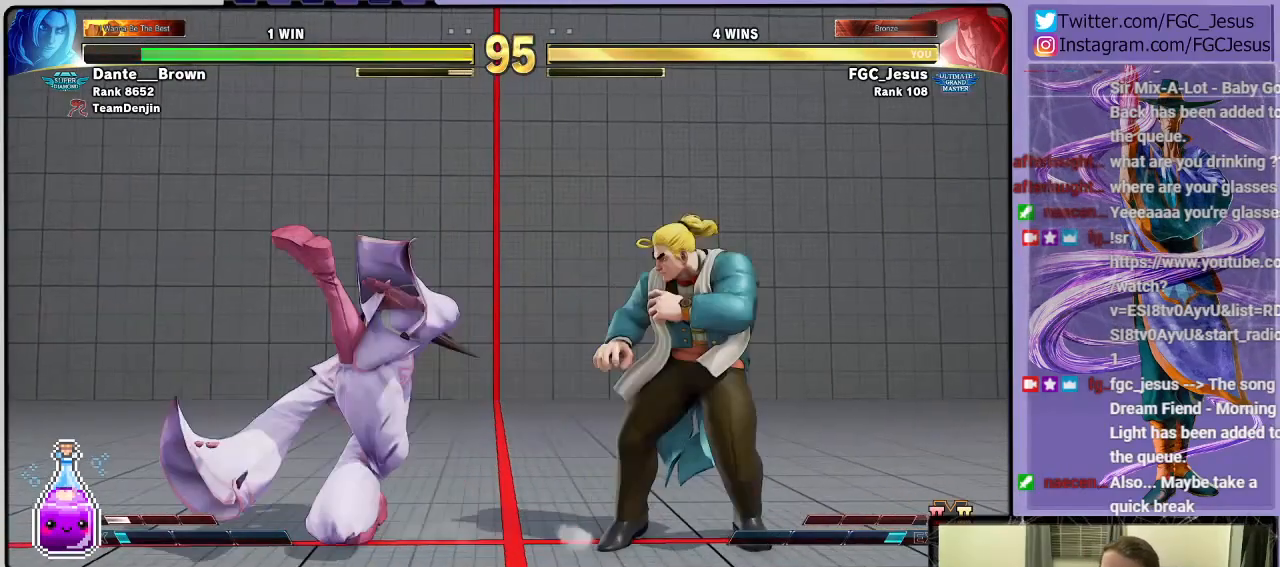
{"buttons": ["DPAD_LEFT"], "left_stick": "center", "right_stick": "center", "events": [[233, "CIRCLE", "up"], [367, "DPAD_DOWN", "up"]]}
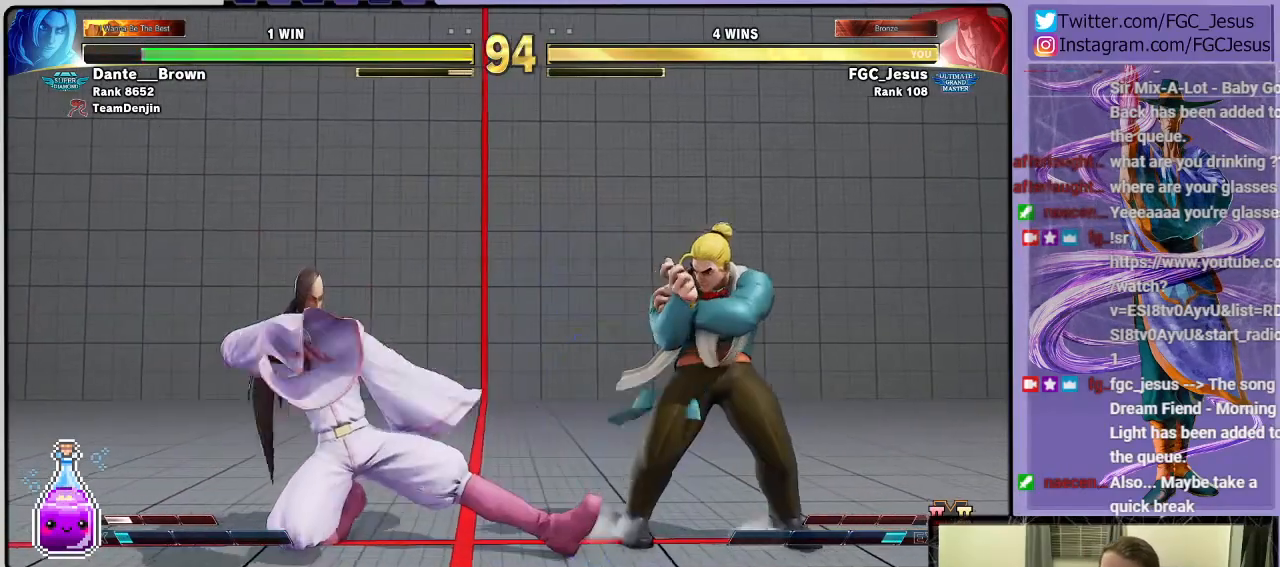
{"buttons": [], "left_stick": "center", "right_stick": "center", "events": [[67, "TRIANGLE", "down"], [167, "TRIANGLE", "up"], [467, "DPAD_LEFT", "up"]]}
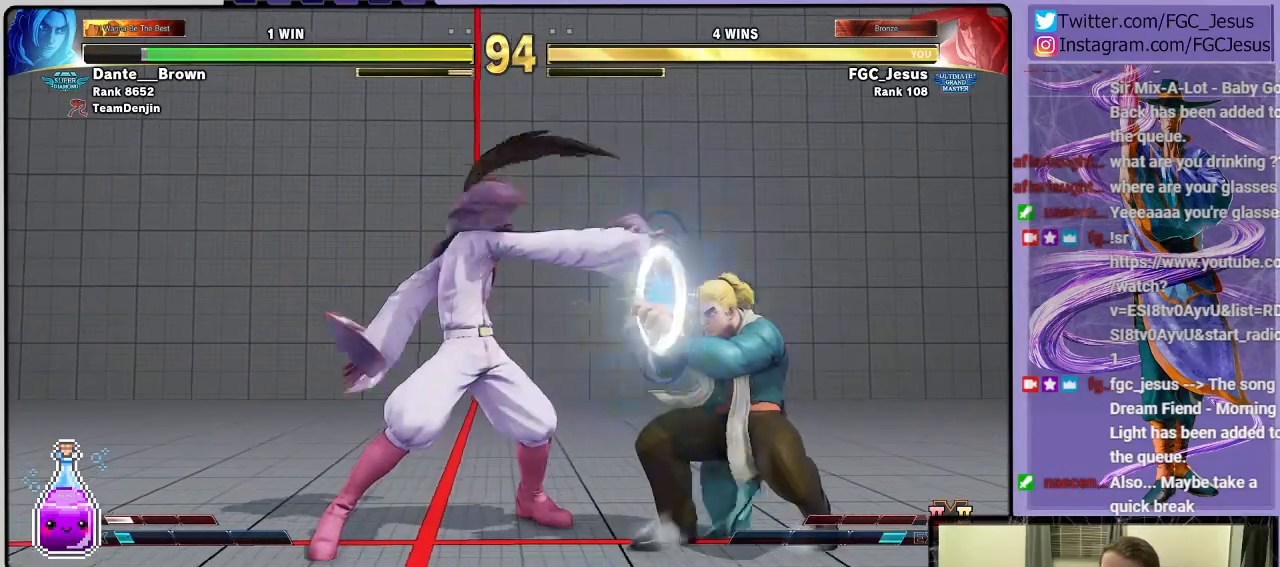
{"buttons": [], "left_stick": "center", "right_stick": "center", "events": [[267, "DPAD_UP", "down"], [434, "DPAD_UP", "up"]]}
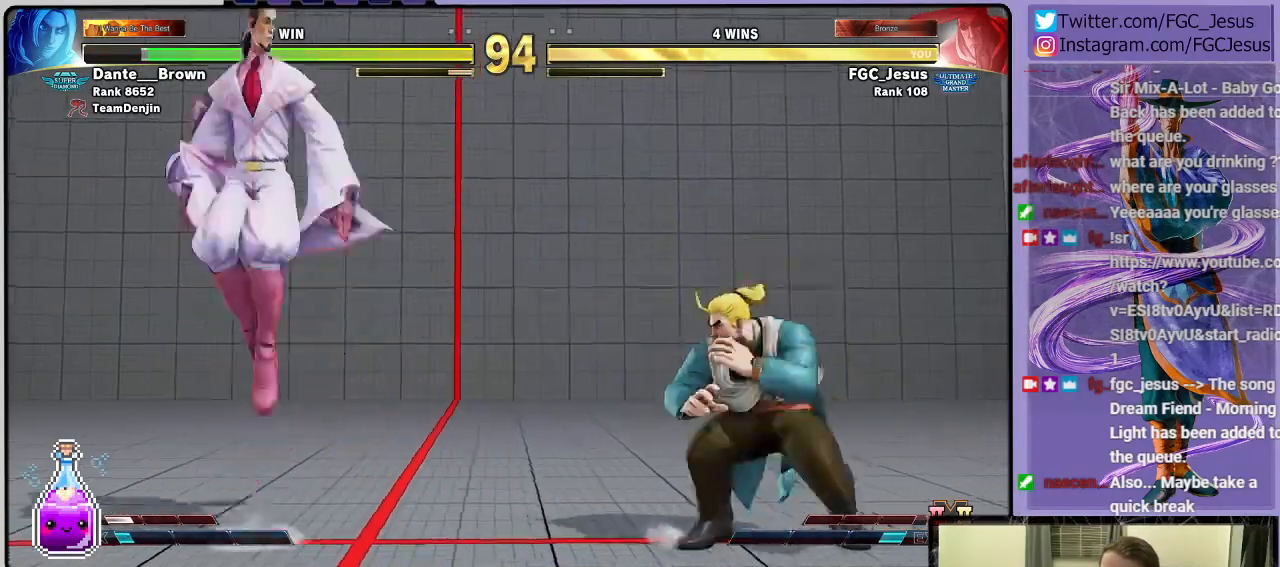
{"buttons": ["DPAD_DOWN", "DPAD_LEFT"], "left_stick": "center", "right_stick": "center", "events": [[34, "DPAD_DOWN", "down"], [34, "DPAD_LEFT", "down"]]}
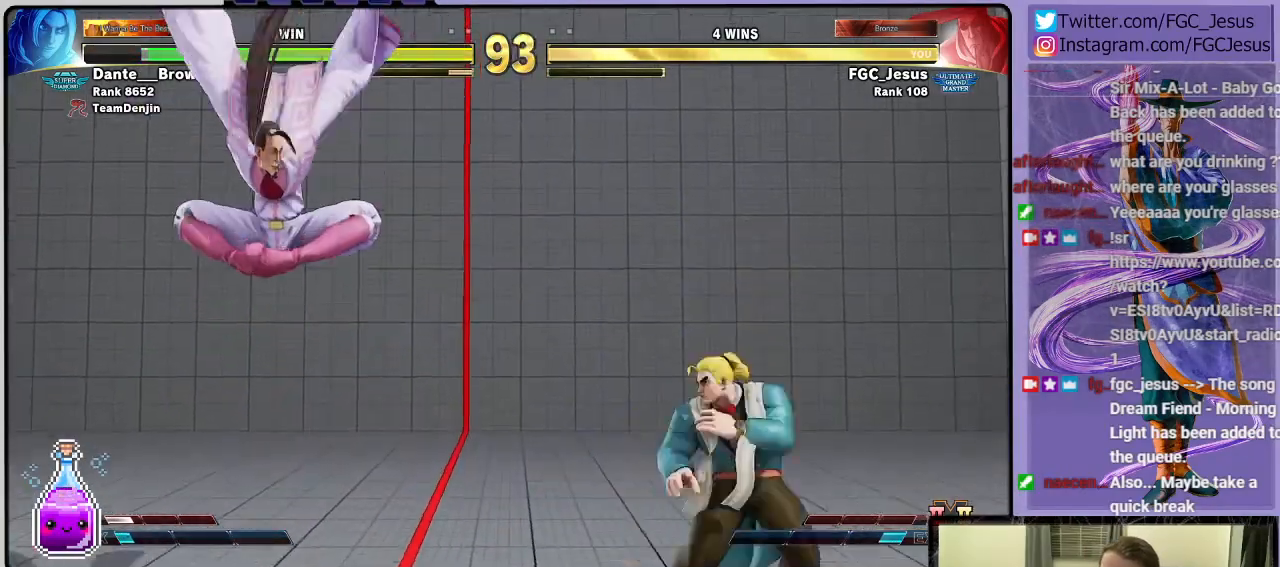
{"buttons": ["DPAD_DOWN", "DPAD_LEFT"], "left_stick": "center", "right_stick": "center", "events": [[267, "L1", "down"], [400, "L1", "up"]]}
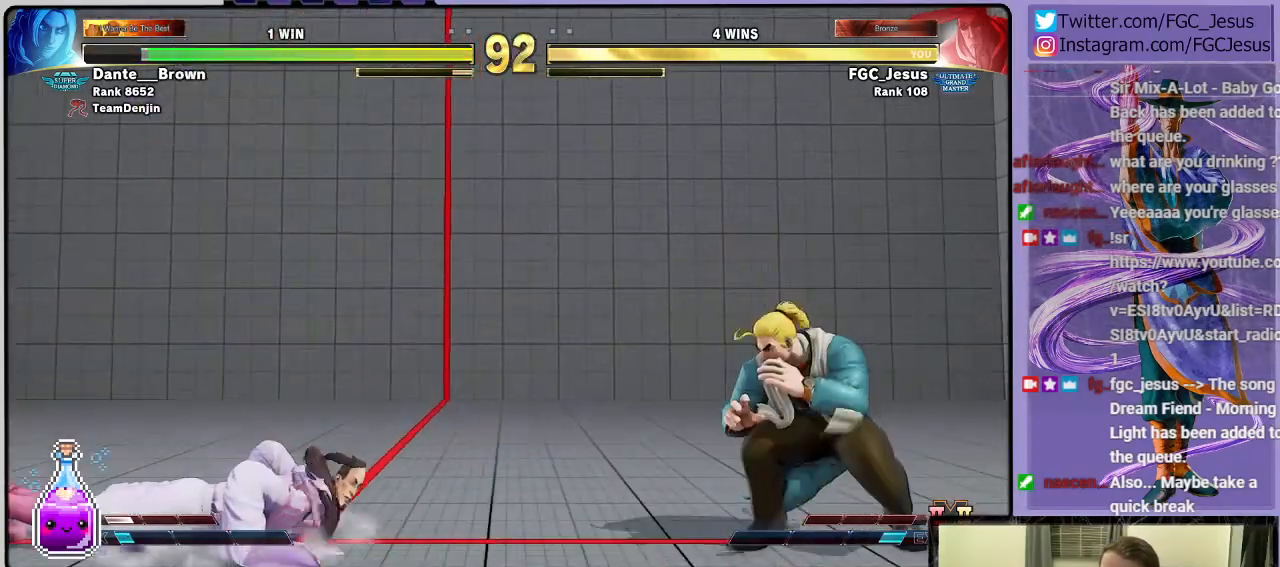
{"buttons": [], "left_stick": "center", "right_stick": "center", "events": [[234, "DPAD_DOWN", "up"], [434, "DPAD_LEFT", "up"]]}
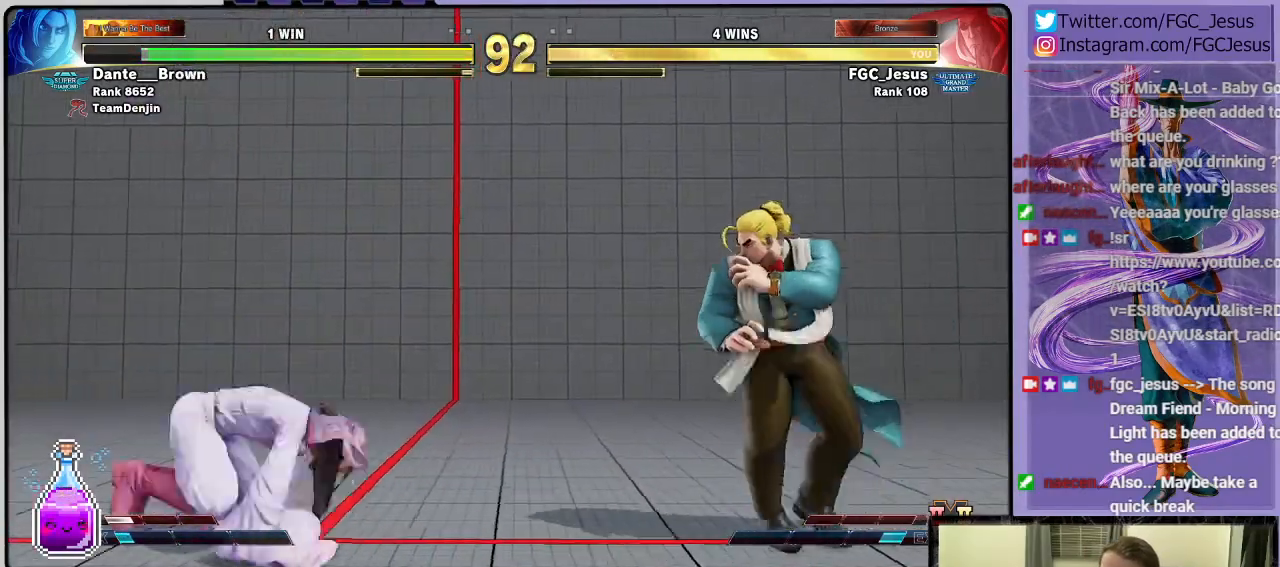
{"buttons": ["DPAD_DOWN", "DPAD_RIGHT"], "left_stick": "center", "right_stick": "center", "events": [[33, "DPAD_RIGHT", "down"], [100, "DPAD_DOWN", "down"], [133, "DPAD_RIGHT", "up"], [200, "DPAD_DOWN", "up"], [200, "DPAD_RIGHT", "down"], [233, "DPAD_UP", "down"], [233, "R2", "down"], [267, "DPAD_UP", "up"], [300, "DPAD_DOWN", "down"], [333, "DPAD_RIGHT", "up"], [333, "R2", "up"], [400, "DPAD_RIGHT", "down"]]}
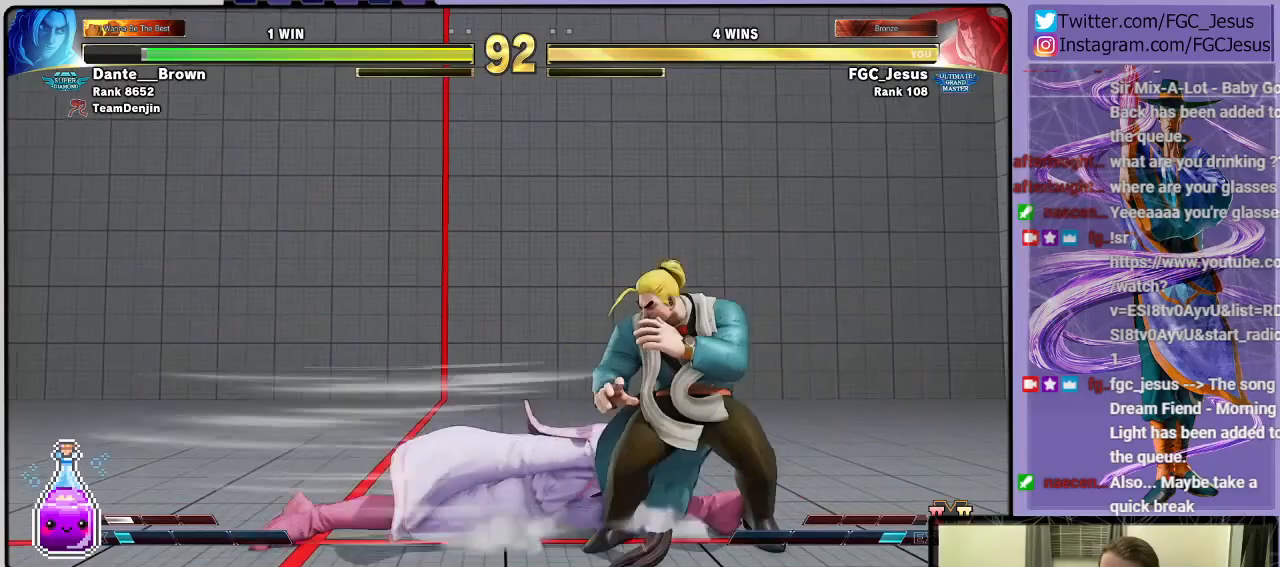
{"buttons": ["DPAD_DOWN", "DPAD_LEFT"], "left_stick": "center", "right_stick": "center", "events": [[267, "DPAD_RIGHT", "up"], [301, "DPAD_LEFT", "down"]]}
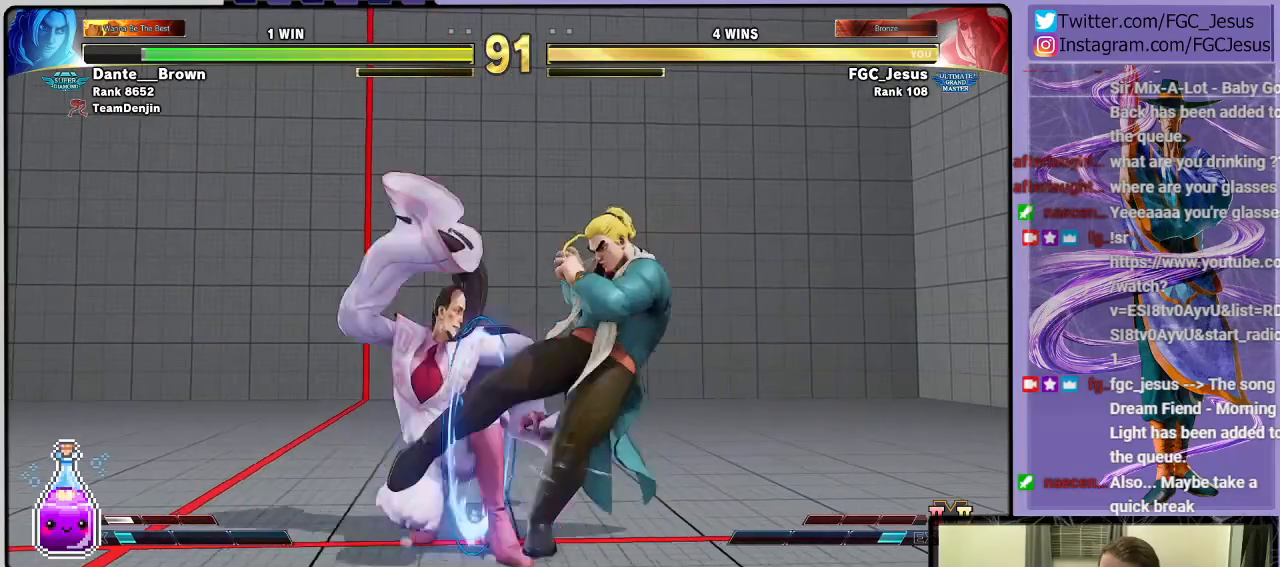
{"buttons": ["CIRCLE", "TRIANGLE", "DPAD_DOWN", "DPAD_LEFT"], "left_stick": "center", "right_stick": "center", "events": [[467, "CIRCLE", "down"], [467, "TRIANGLE", "down"]]}
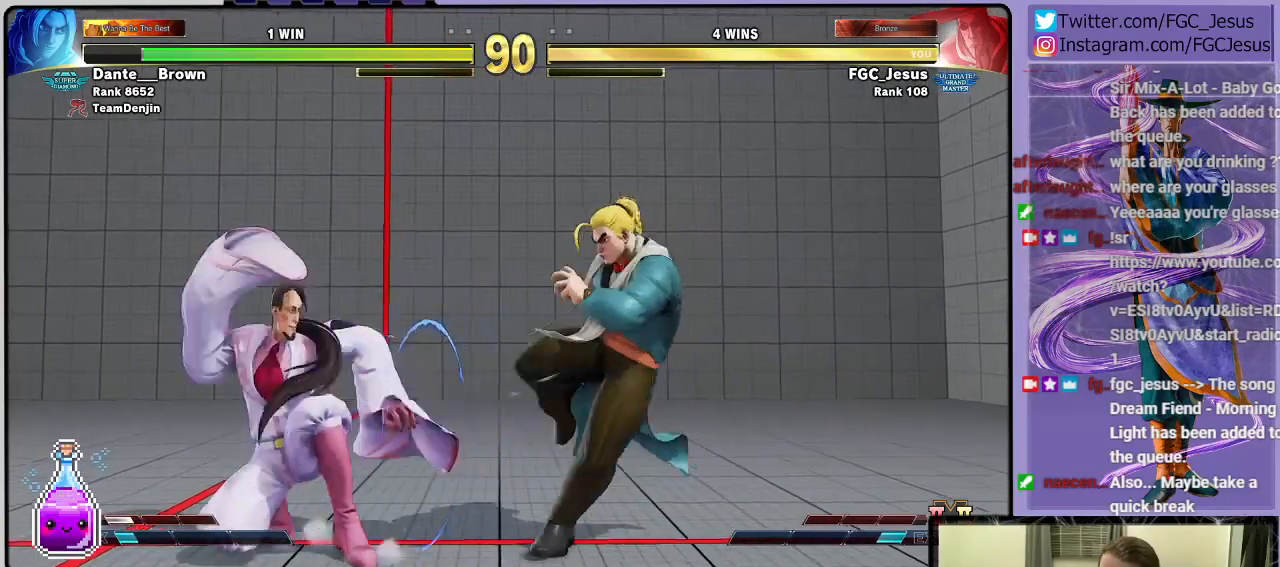
{"buttons": ["DPAD_DOWN", "DPAD_LEFT"], "left_stick": "center", "right_stick": "center", "events": [[134, "CIRCLE", "up"], [167, "TRIANGLE", "up"]]}
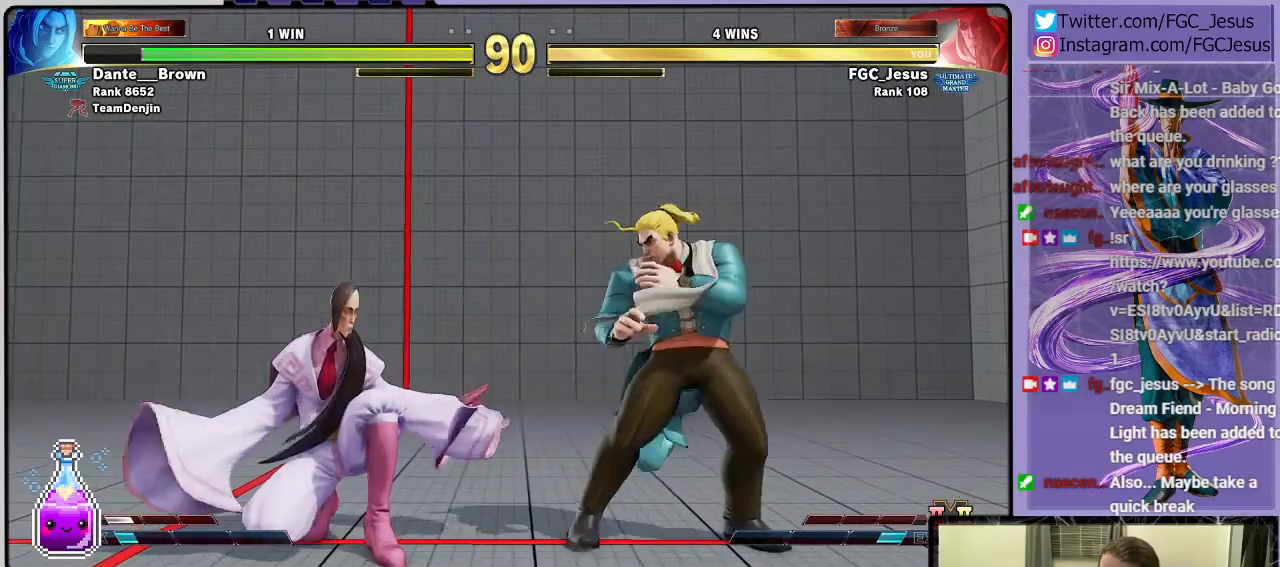
{"buttons": ["DPAD_LEFT"], "left_stick": "center", "right_stick": "center", "events": [[67, "DPAD_DOWN", "up"], [100, "TRIANGLE", "down"], [200, "TRIANGLE", "up"], [267, "CIRCLE", "down"], [267, "DPAD_LEFT", "up"], [267, "DPAD_RIGHT", "down"], [333, "CIRCLE", "up"], [434, "DPAD_LEFT", "down"], [434, "DPAD_RIGHT", "up"]]}
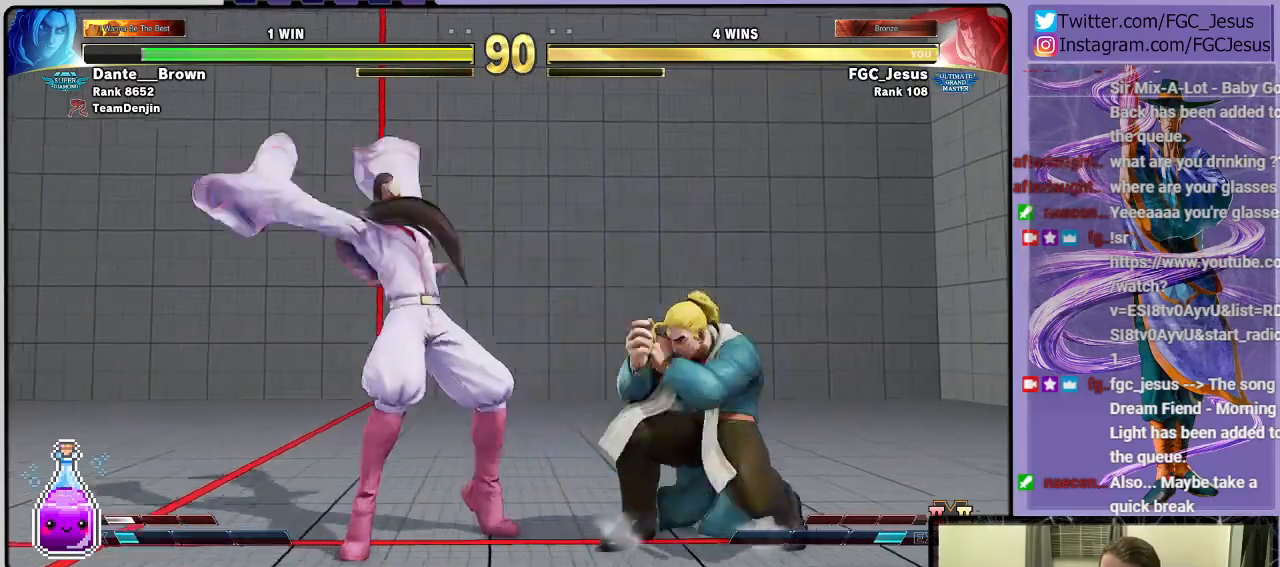
{"buttons": ["DPAD_RIGHT"], "left_stick": "center", "right_stick": "center", "events": [[301, "DPAD_LEFT", "up"], [501, "DPAD_RIGHT", "down"]]}
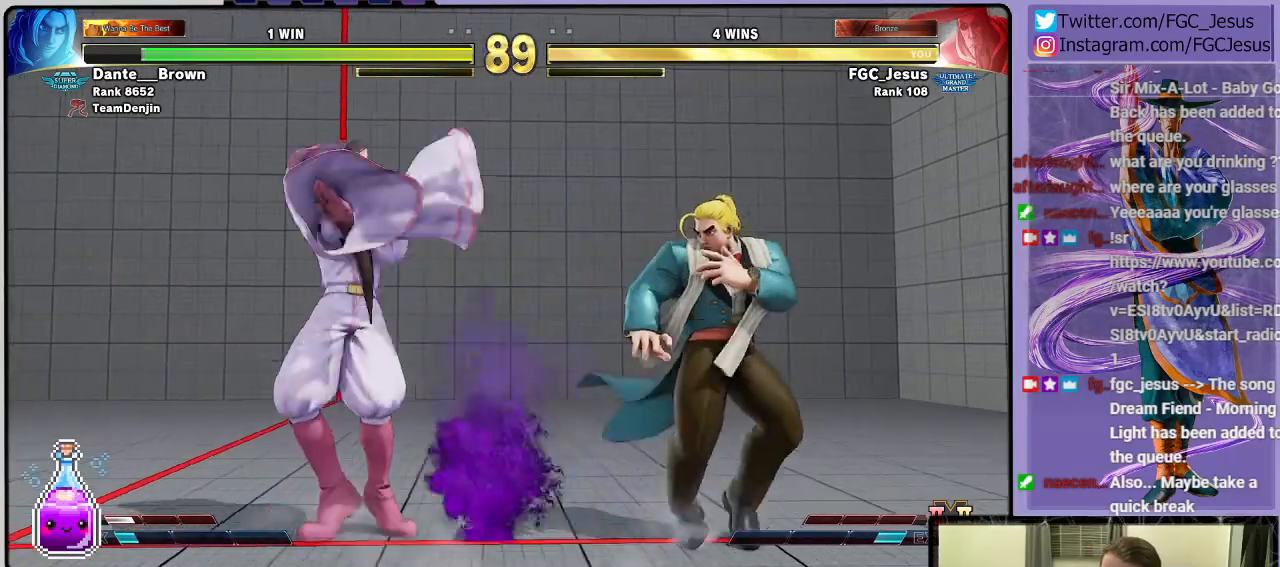
{"buttons": ["R1", "DPAD_DOWN", "DPAD_LEFT"], "left_stick": "center", "right_stick": "center", "events": [[67, "DPAD_RIGHT", "up"], [100, "DPAD_RIGHT", "down"], [367, "DPAD_RIGHT", "up"], [434, "DPAD_LEFT", "down"], [434, "R1", "down"], [467, "DPAD_DOWN", "down"]]}